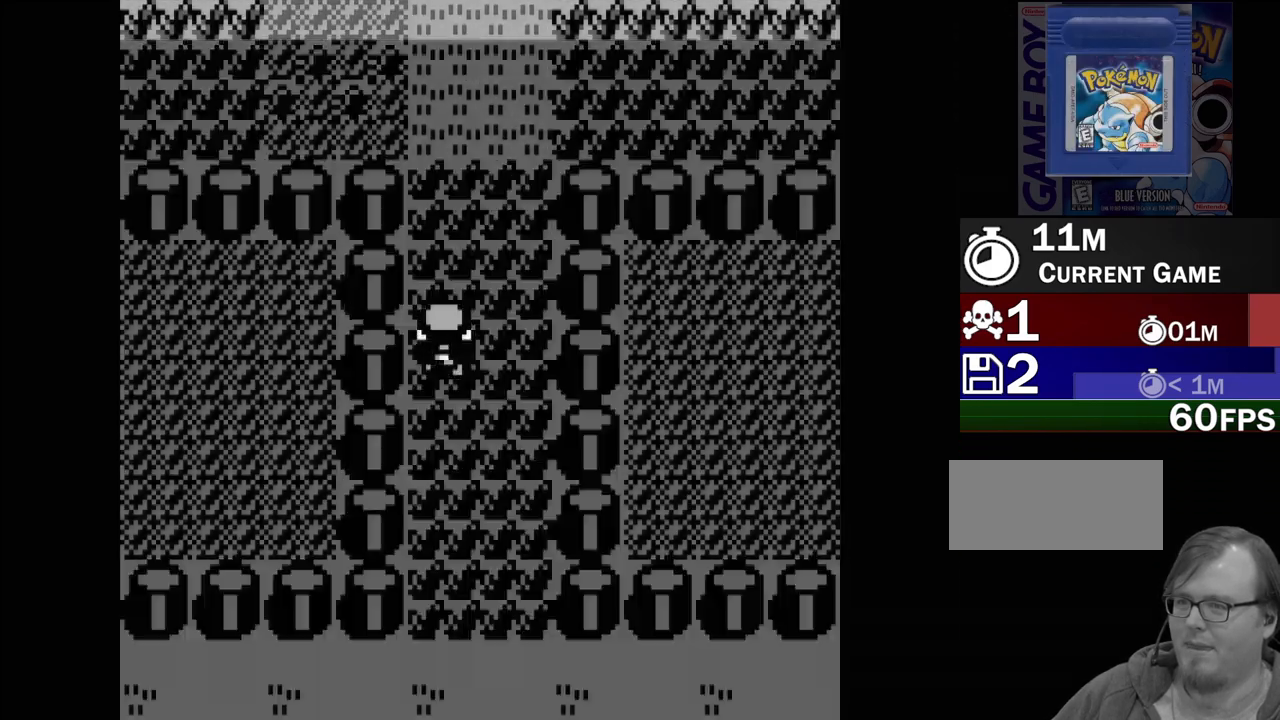
Gameplay with a controller (Nintendo layout); each line is a JSON object with the inputs held at the frame after it. "events" lists button and stick changes between this image and that frame as [ms after this image, input, new state], when the widget could be followed in between. Not read: L3 R3.
{"buttons": [], "events": [[150, "DPAD_UP", "up"]]}
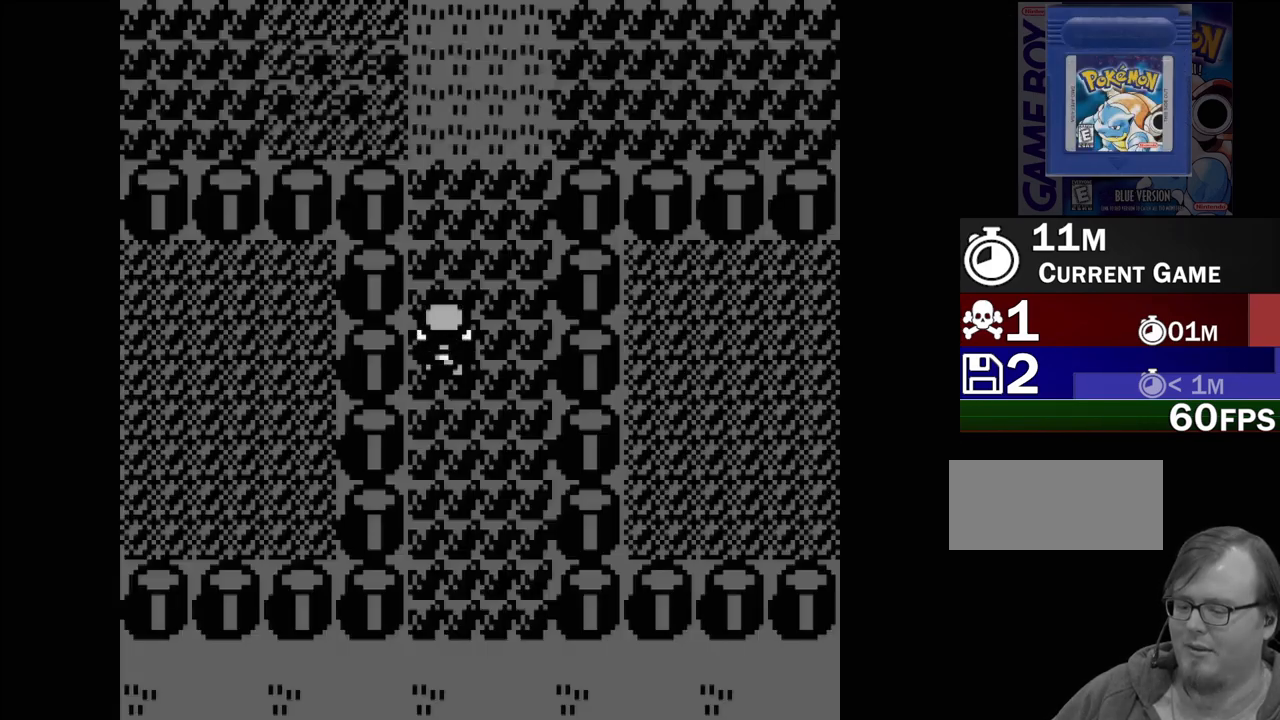
{"buttons": [], "events": []}
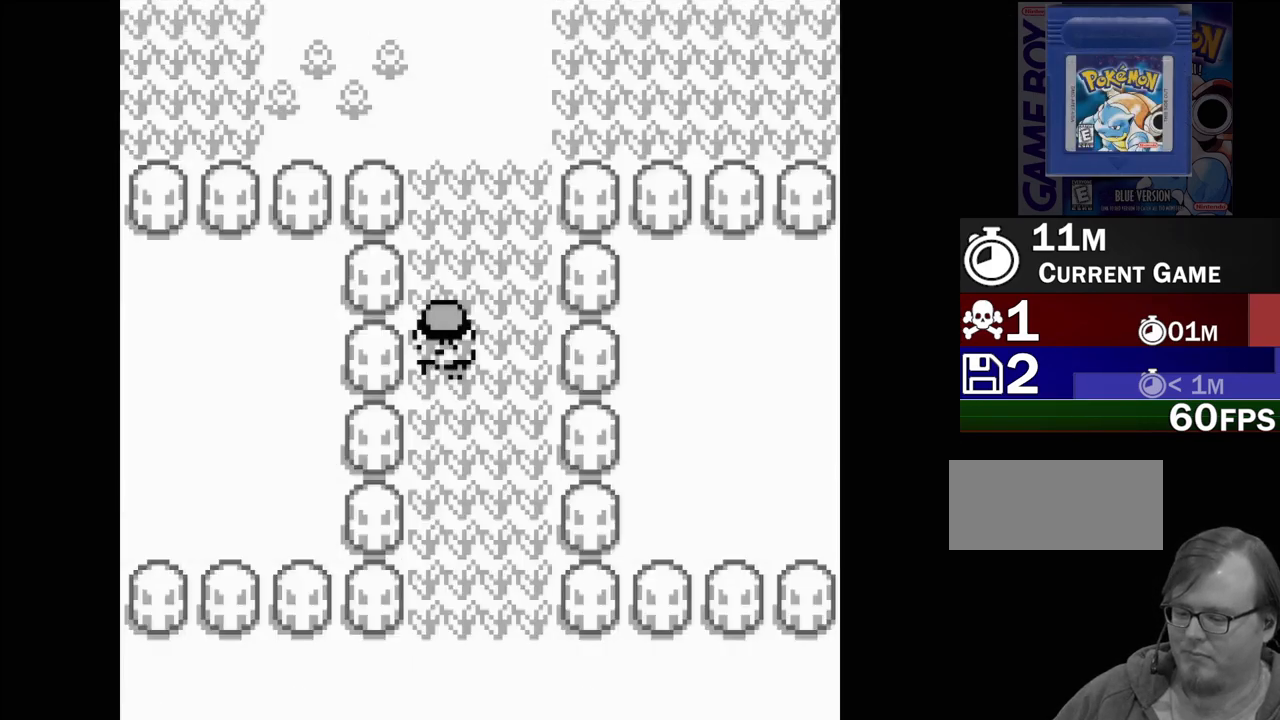
{"buttons": [], "events": []}
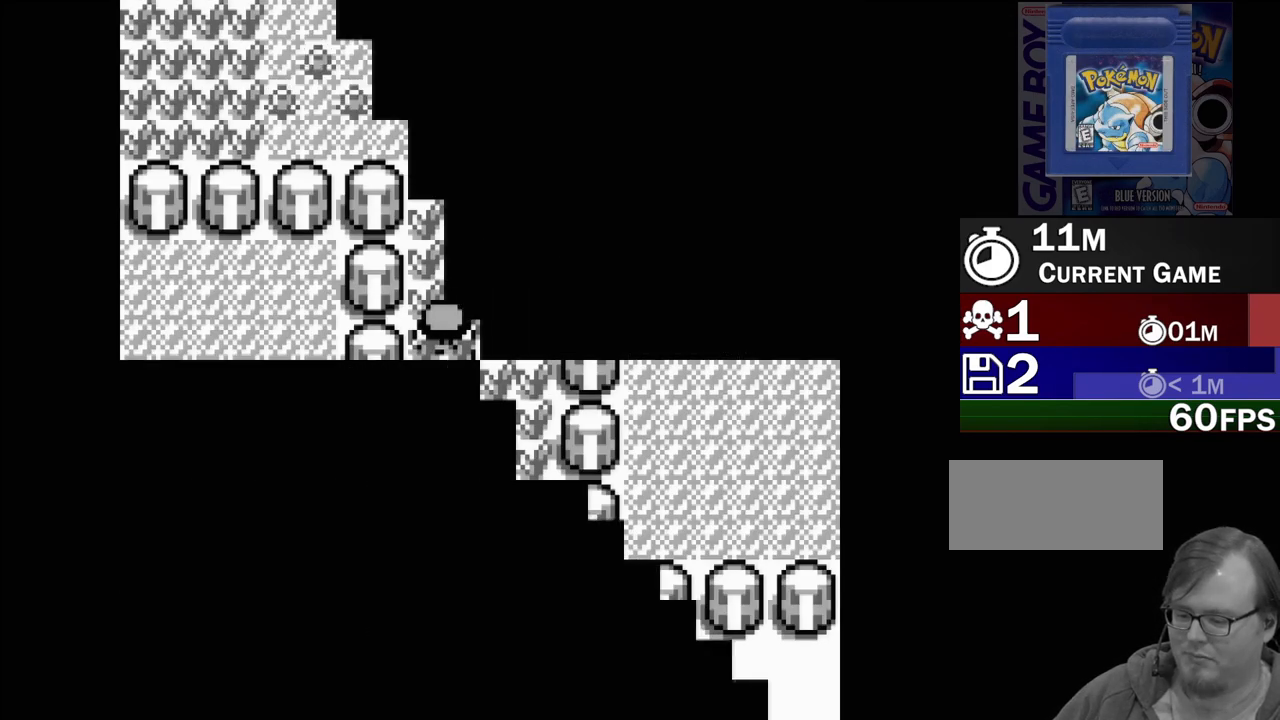
{"buttons": [], "events": []}
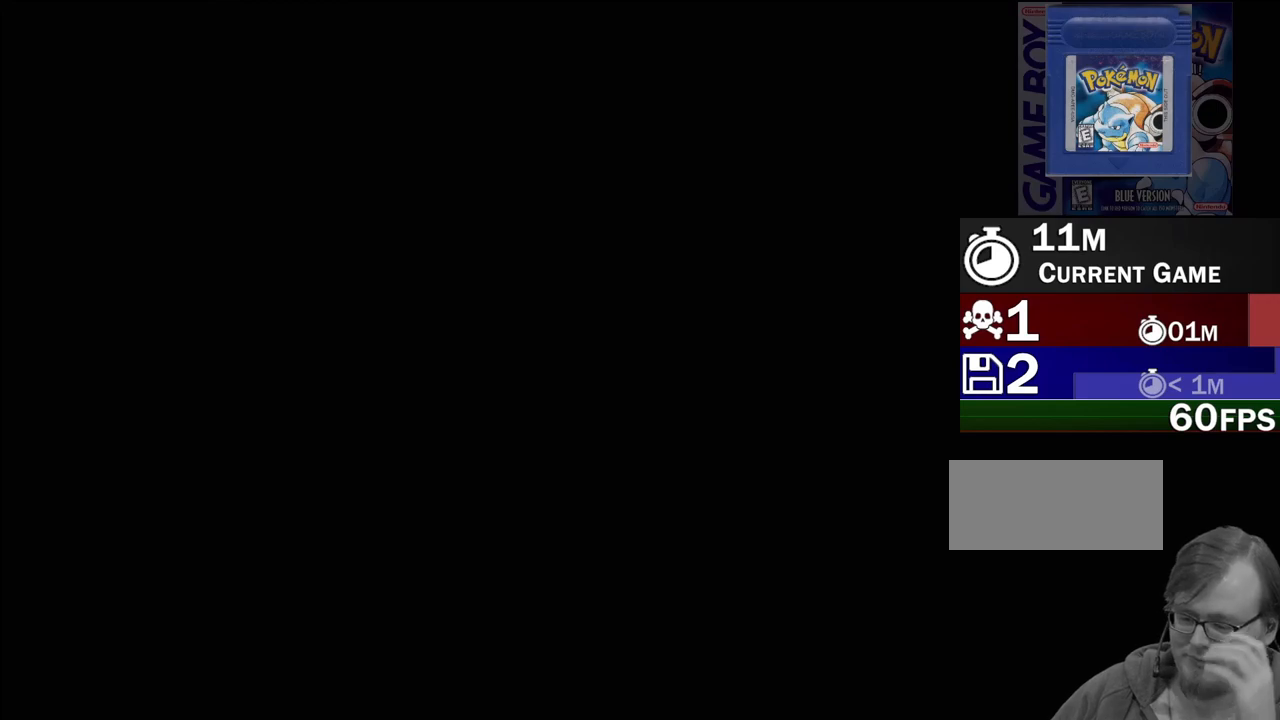
{"buttons": [], "events": []}
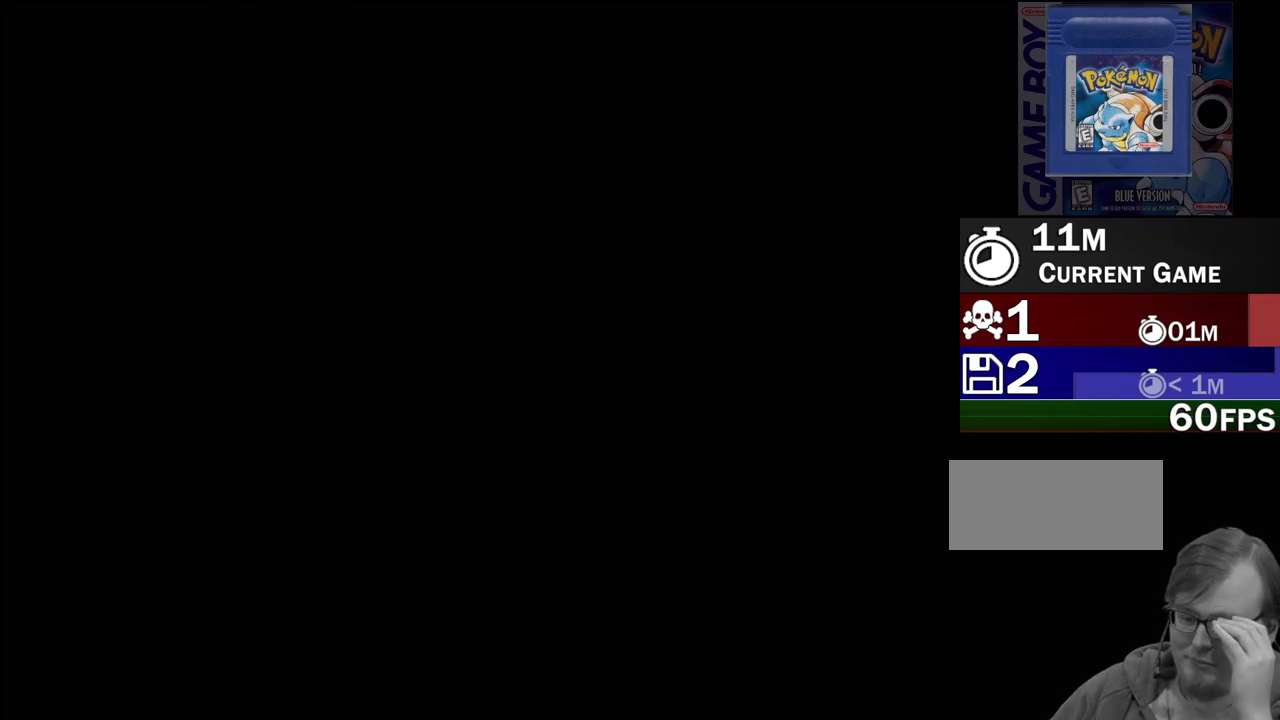
{"buttons": [], "events": []}
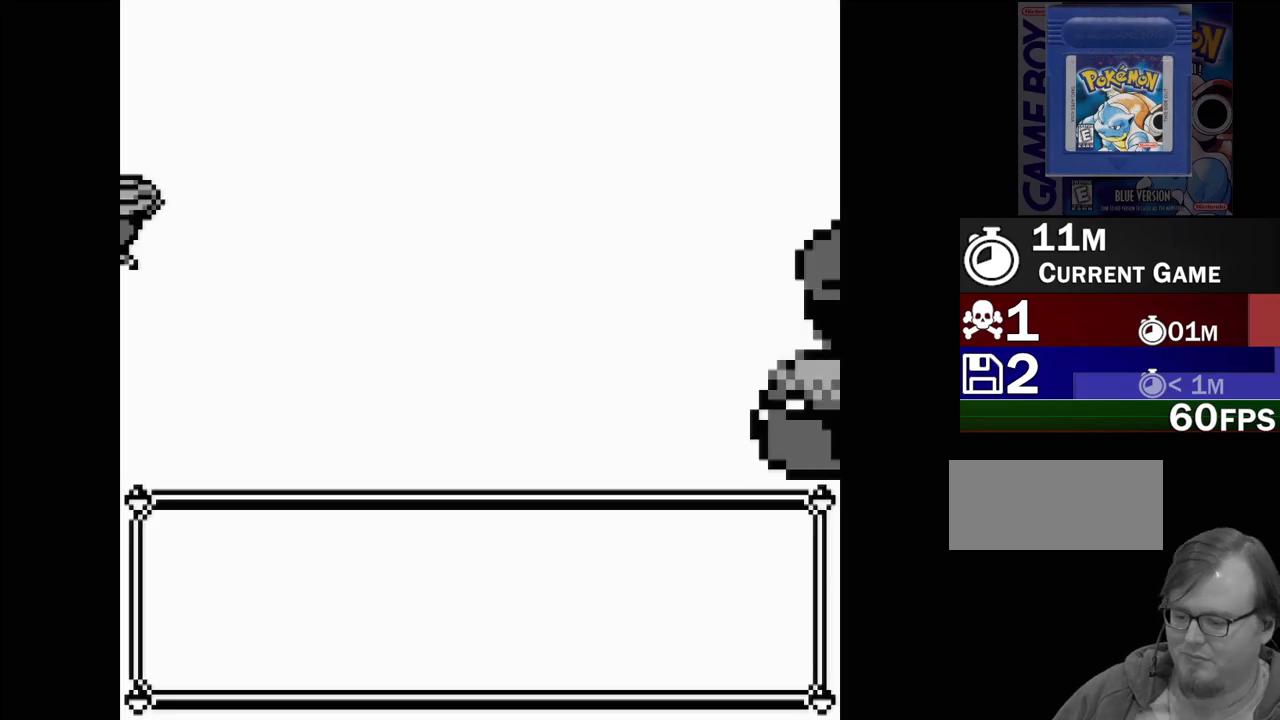
{"buttons": [], "events": []}
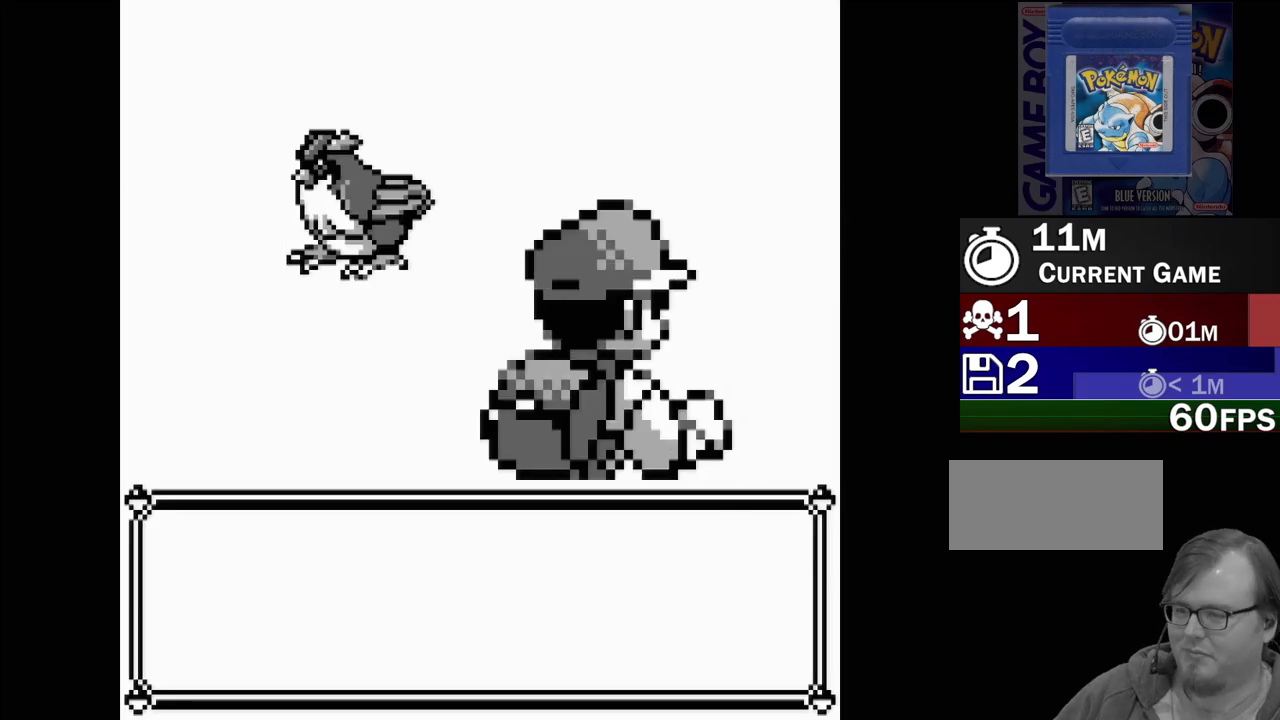
{"buttons": [], "events": []}
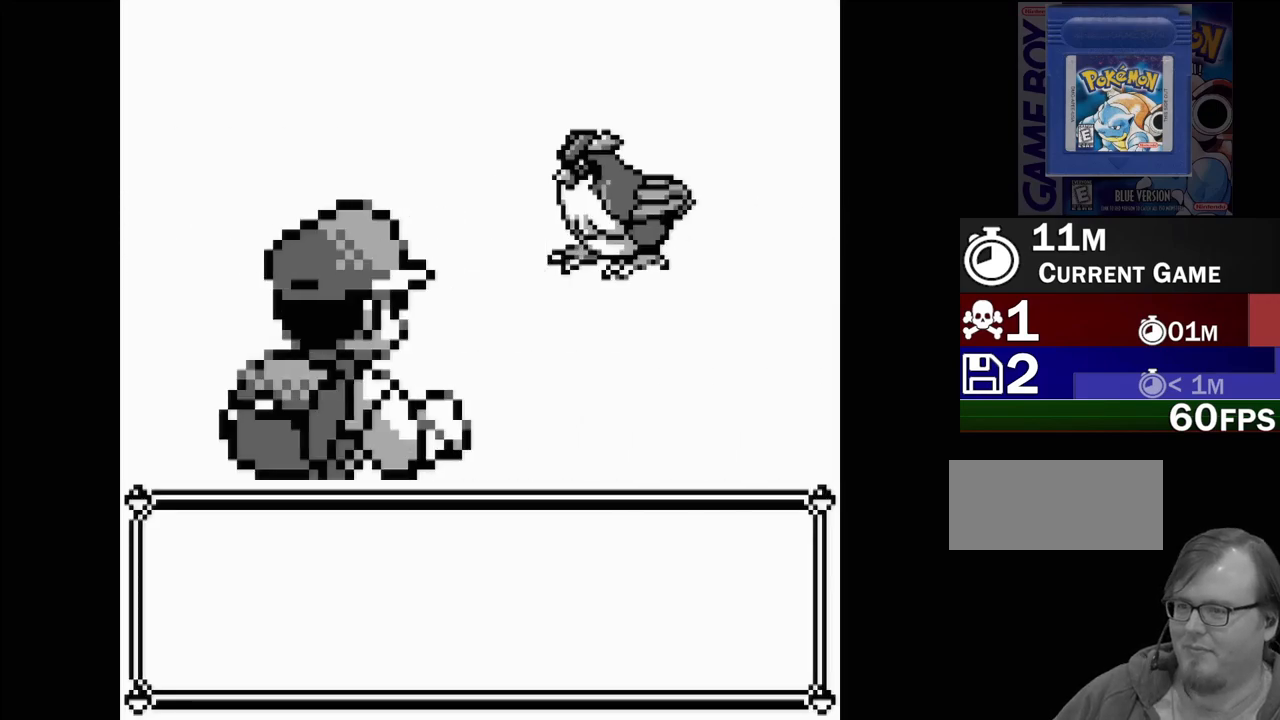
{"buttons": [], "events": []}
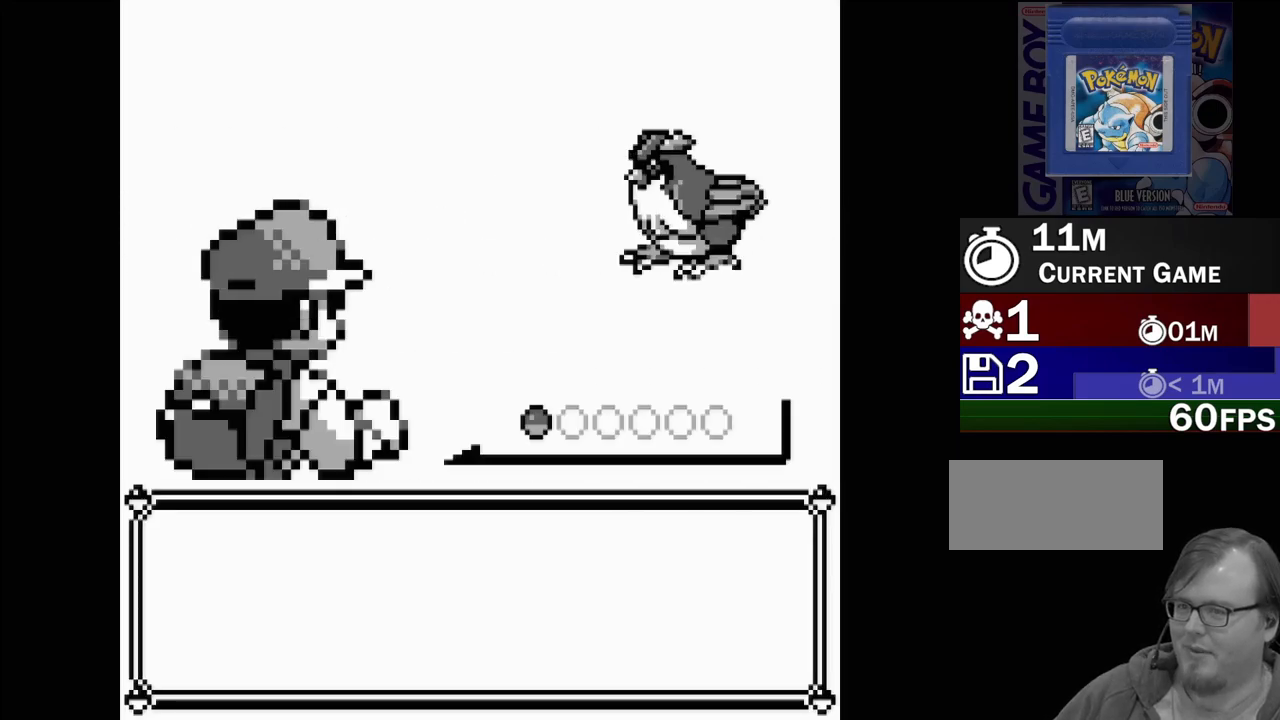
{"buttons": [], "events": []}
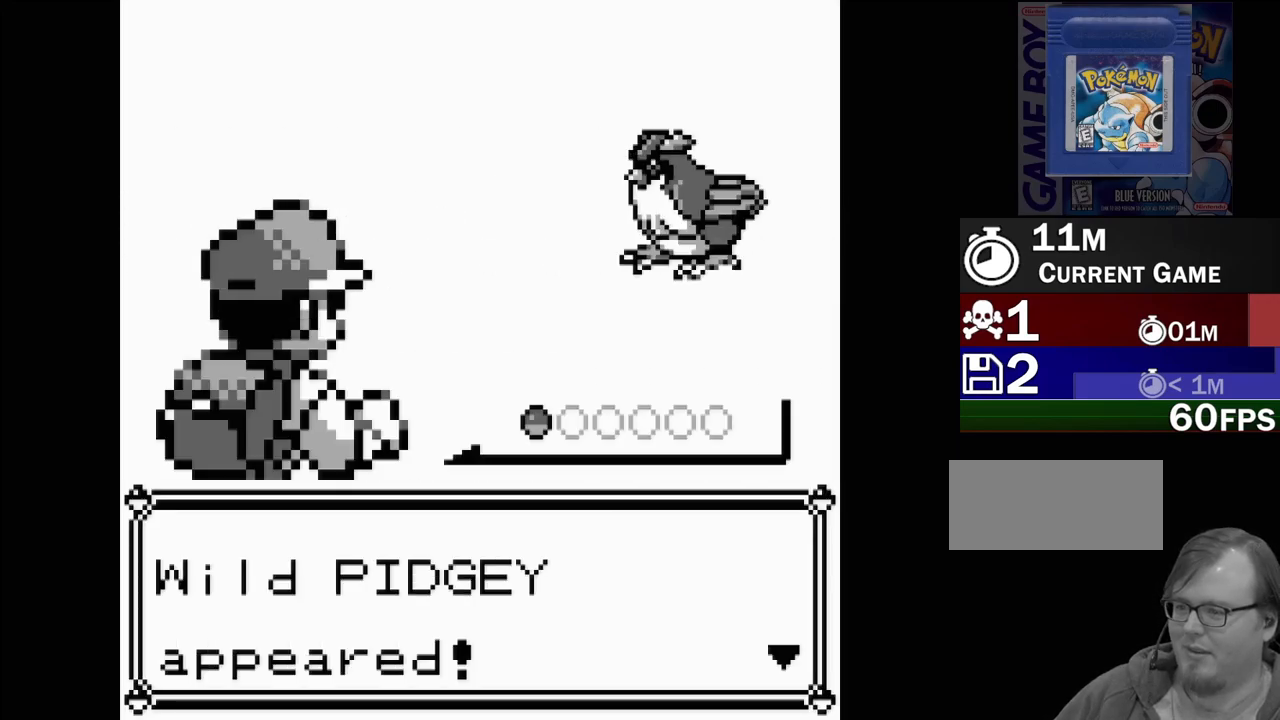
{"buttons": [], "events": []}
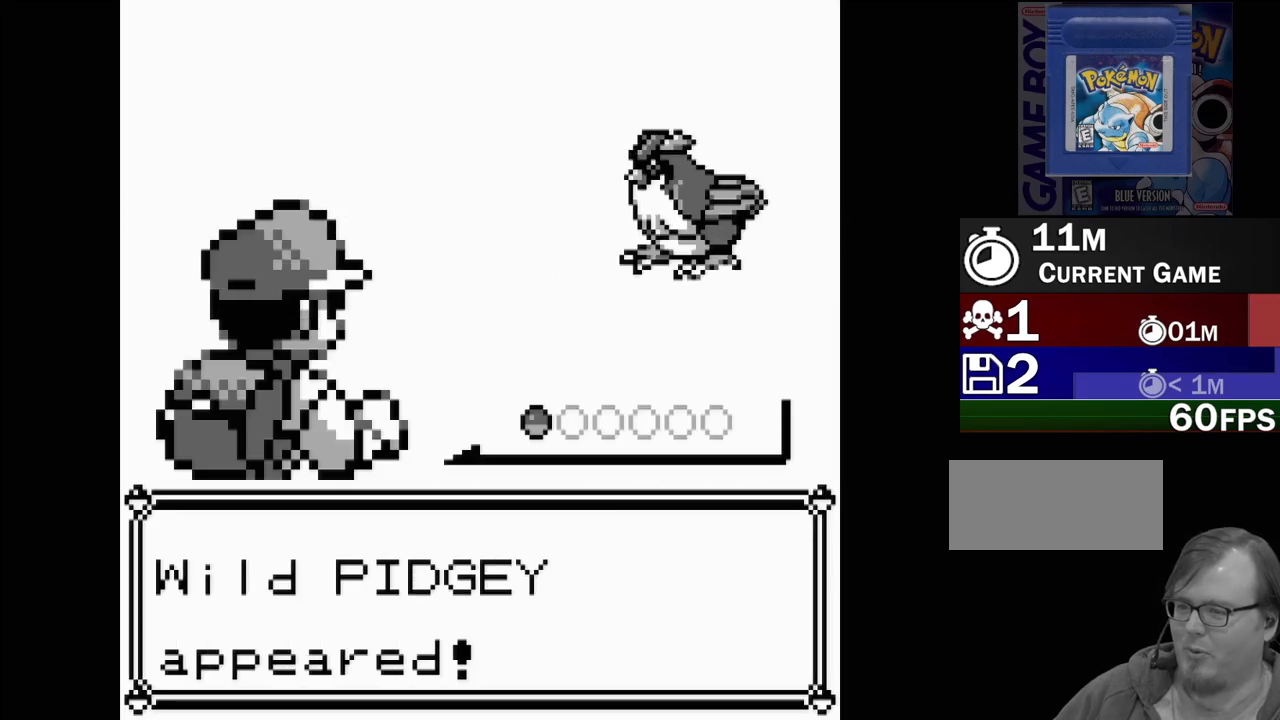
{"buttons": ["A"], "events": [[400, "A", "down"]]}
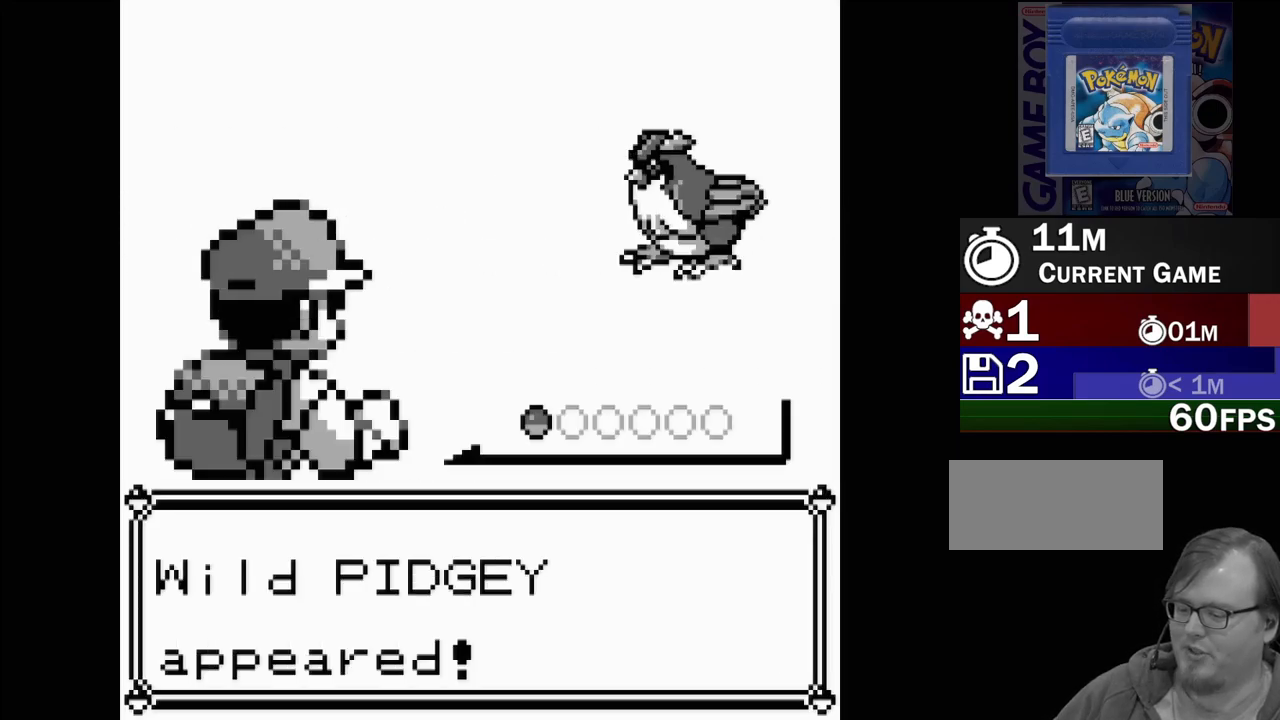
{"buttons": [], "events": [[50, "A", "up"]]}
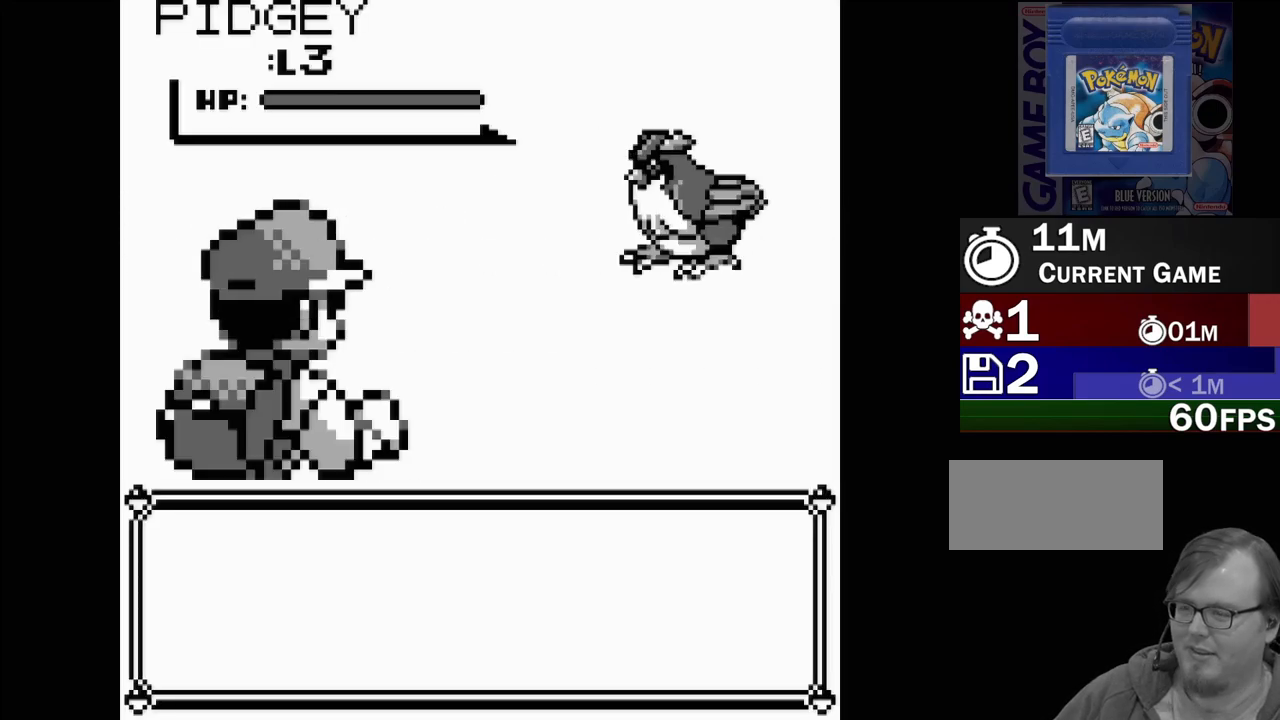
{"buttons": [], "events": []}
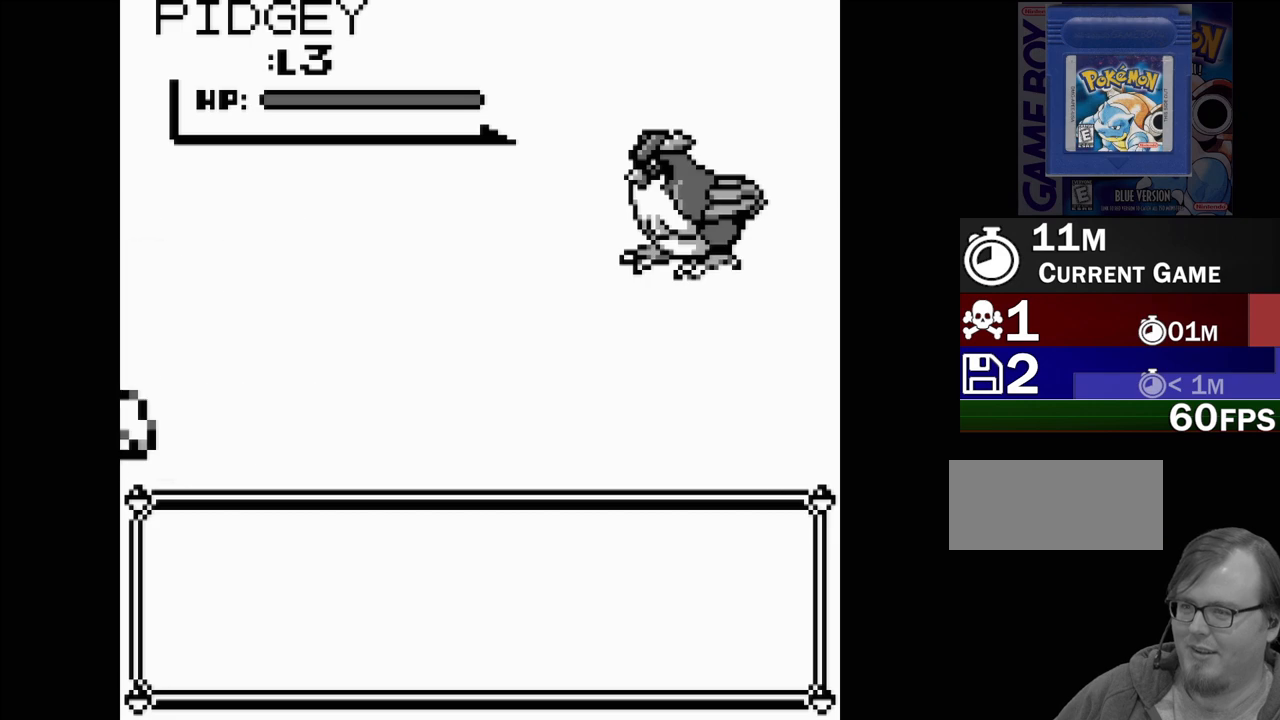
{"buttons": [], "events": []}
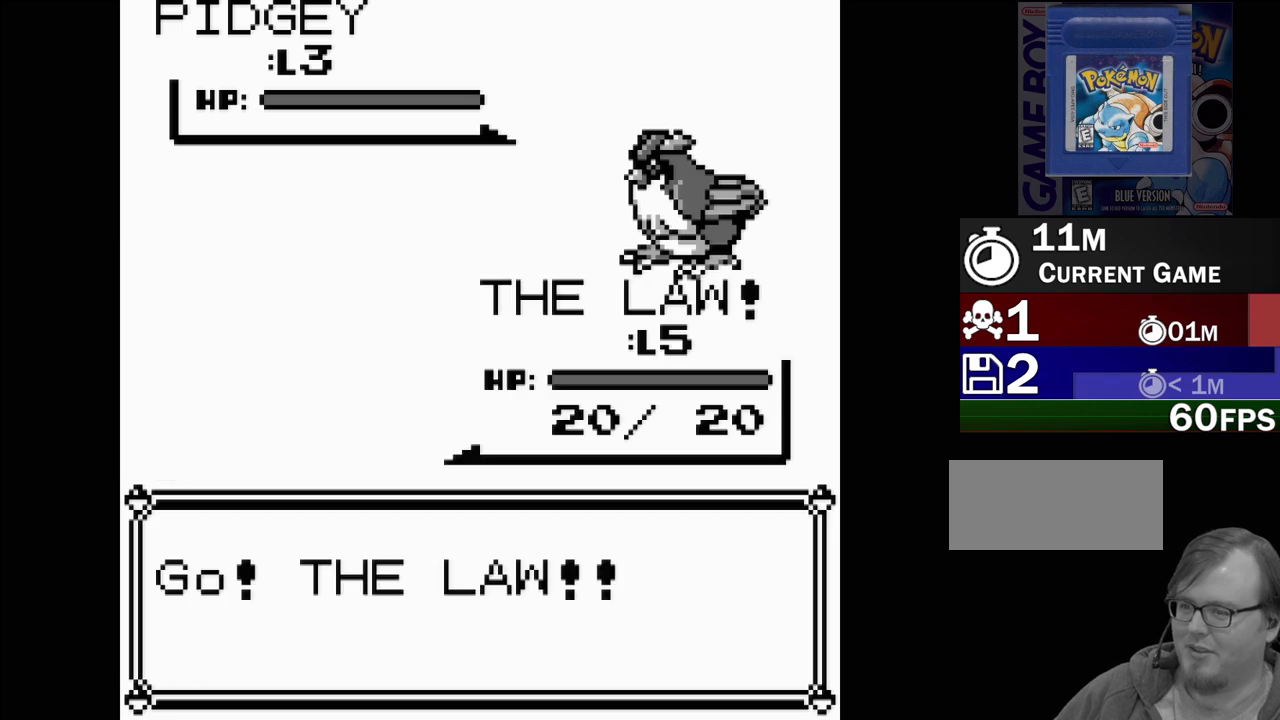
{"buttons": [], "events": []}
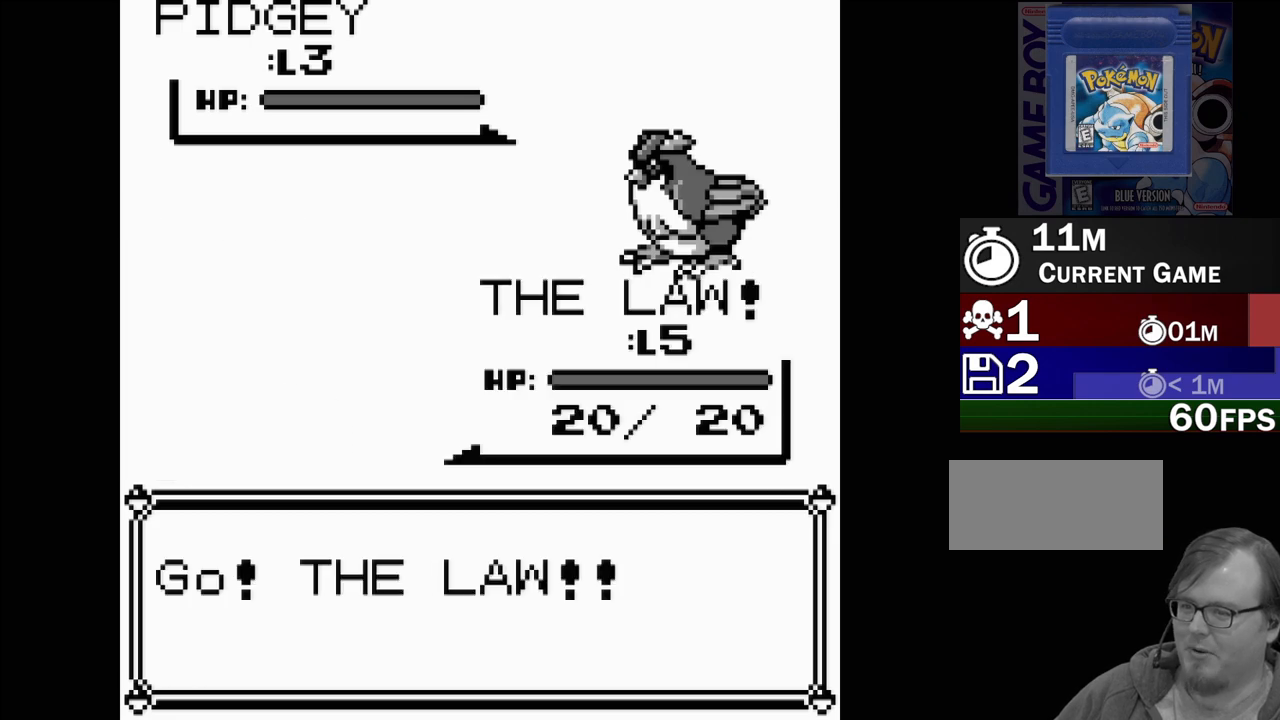
{"buttons": [], "events": []}
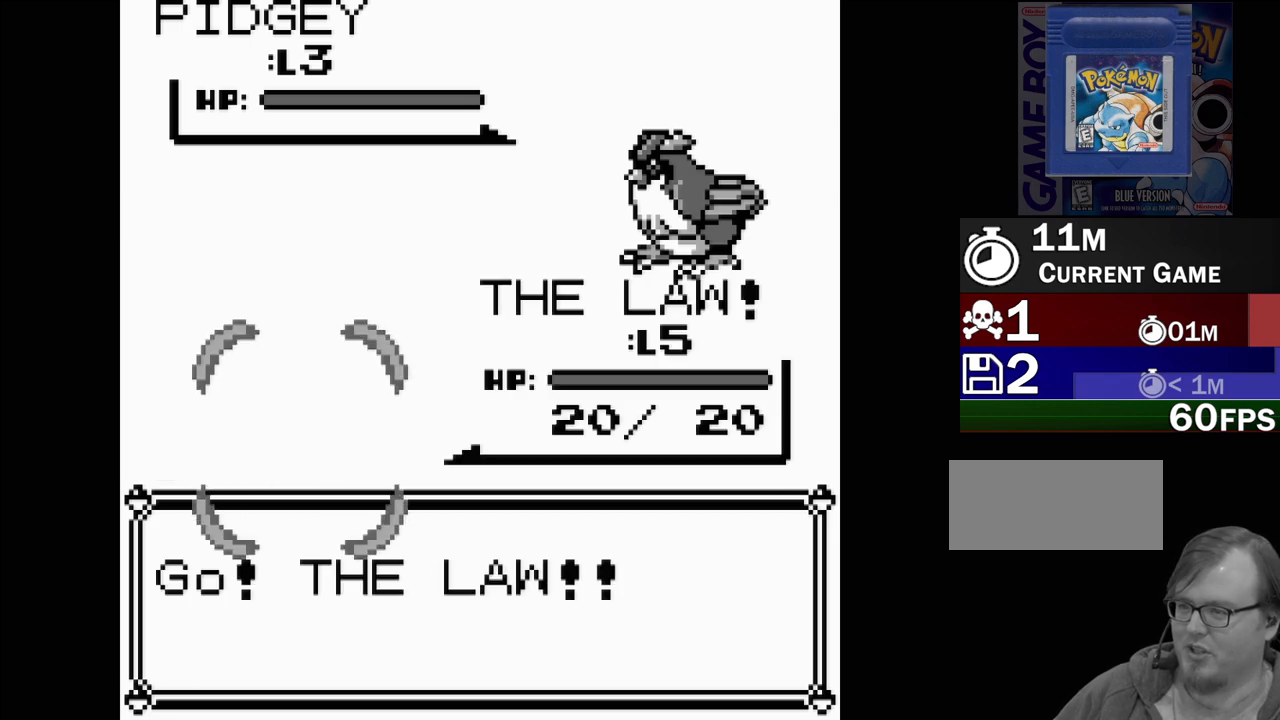
{"buttons": [], "events": []}
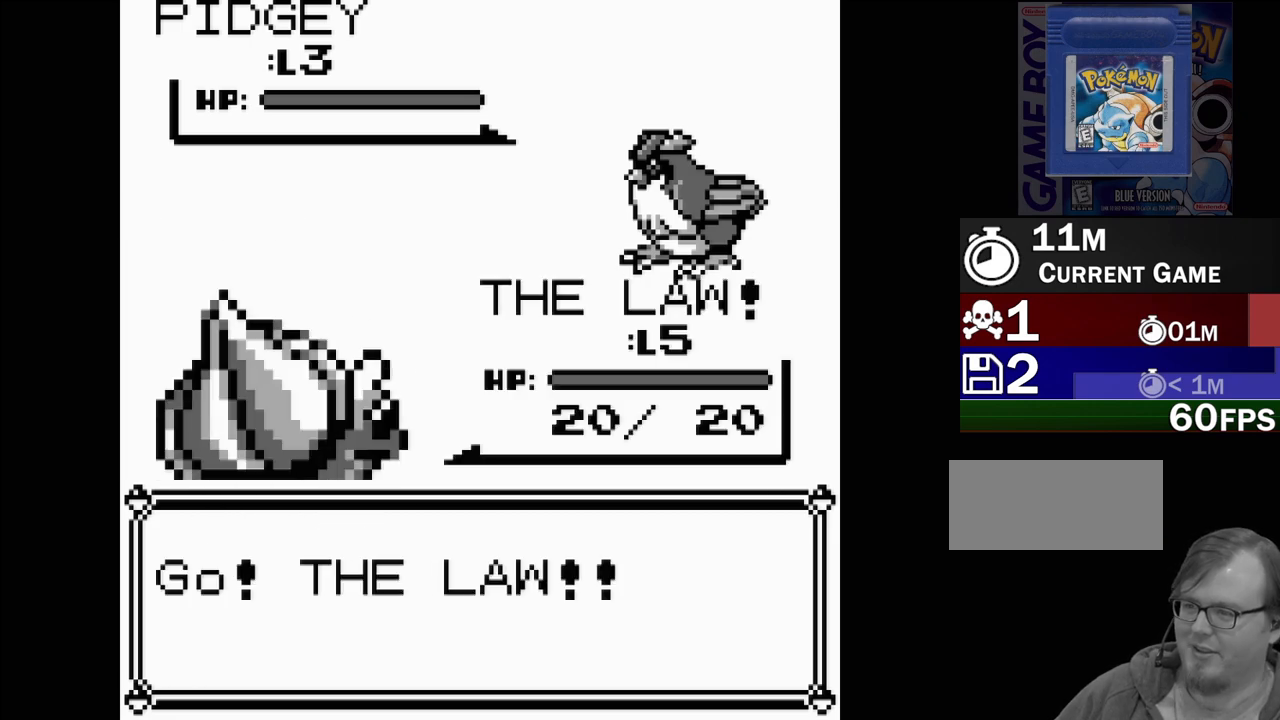
{"buttons": [], "events": []}
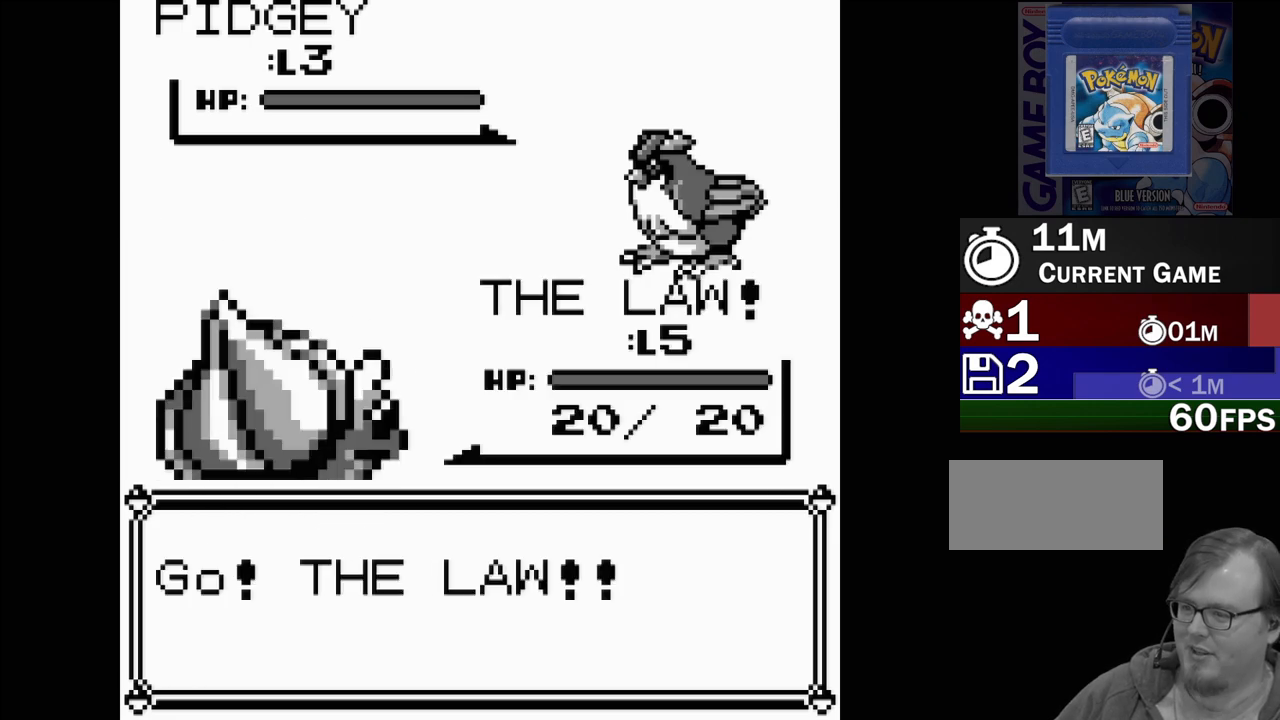
{"buttons": [], "events": []}
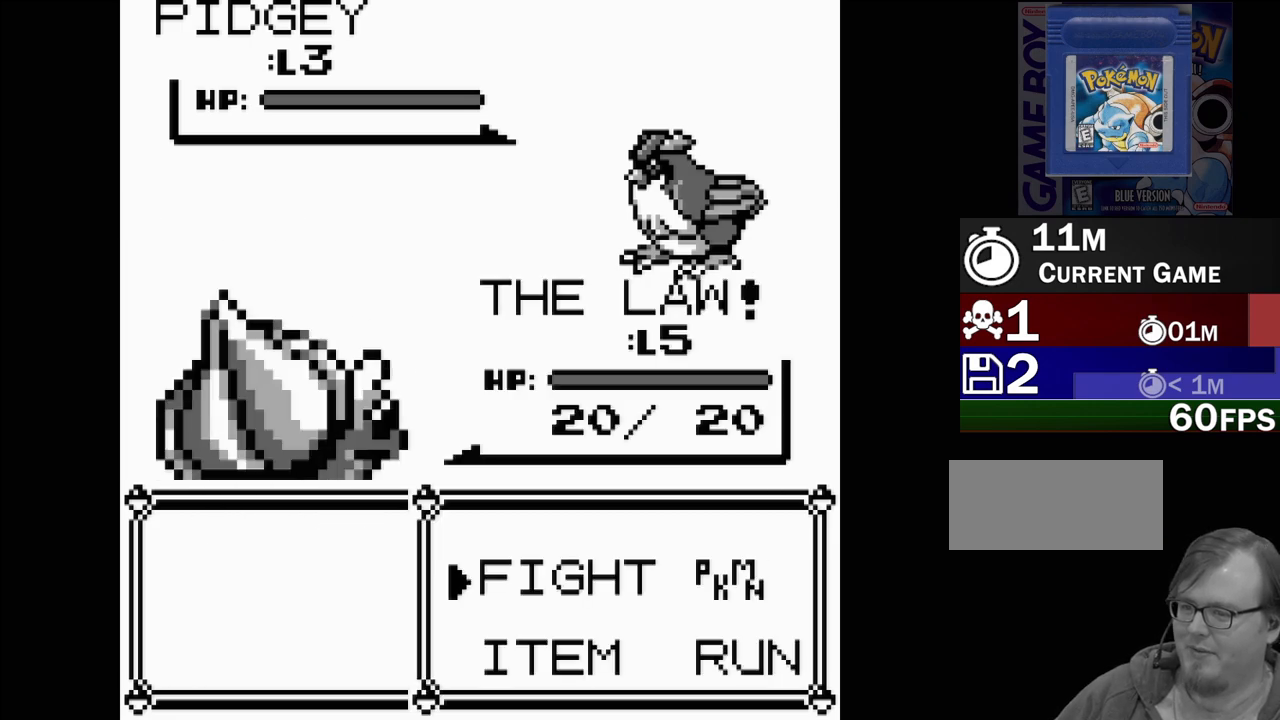
{"buttons": ["A"], "events": [[33, "A", "down"], [150, "A", "up"], [450, "A", "down"]]}
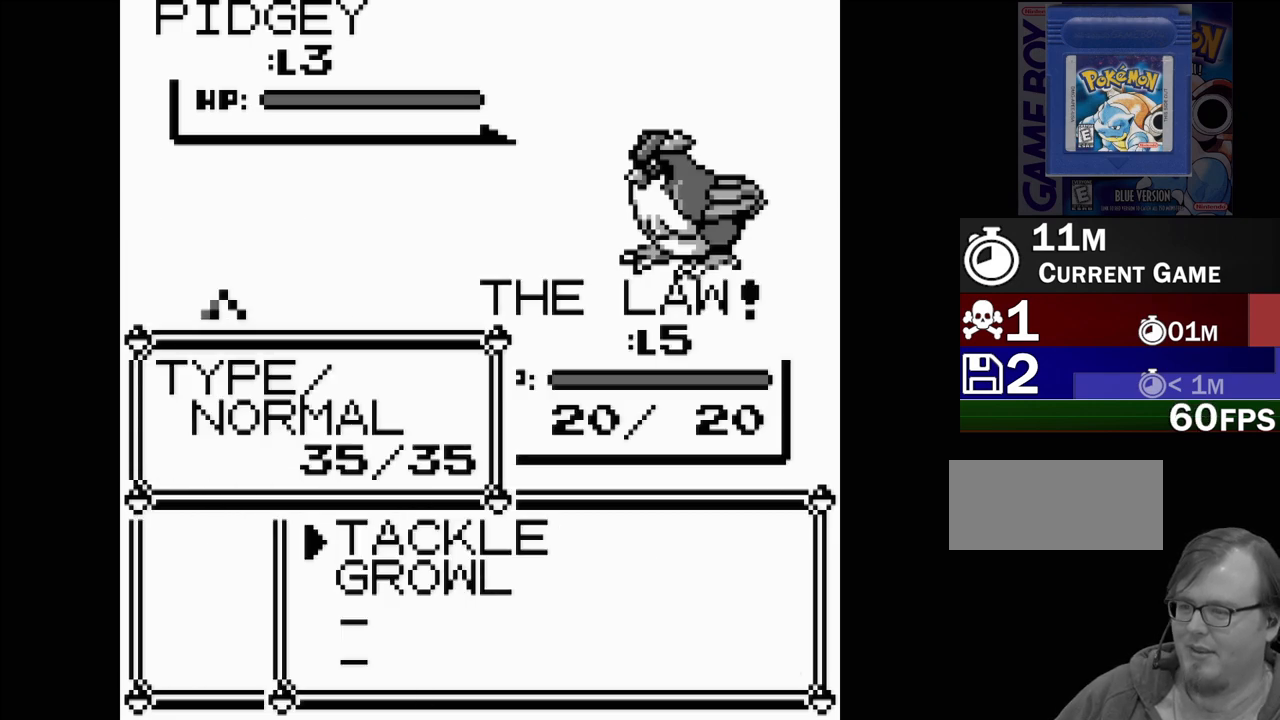
{"buttons": [], "events": [[50, "A", "up"]]}
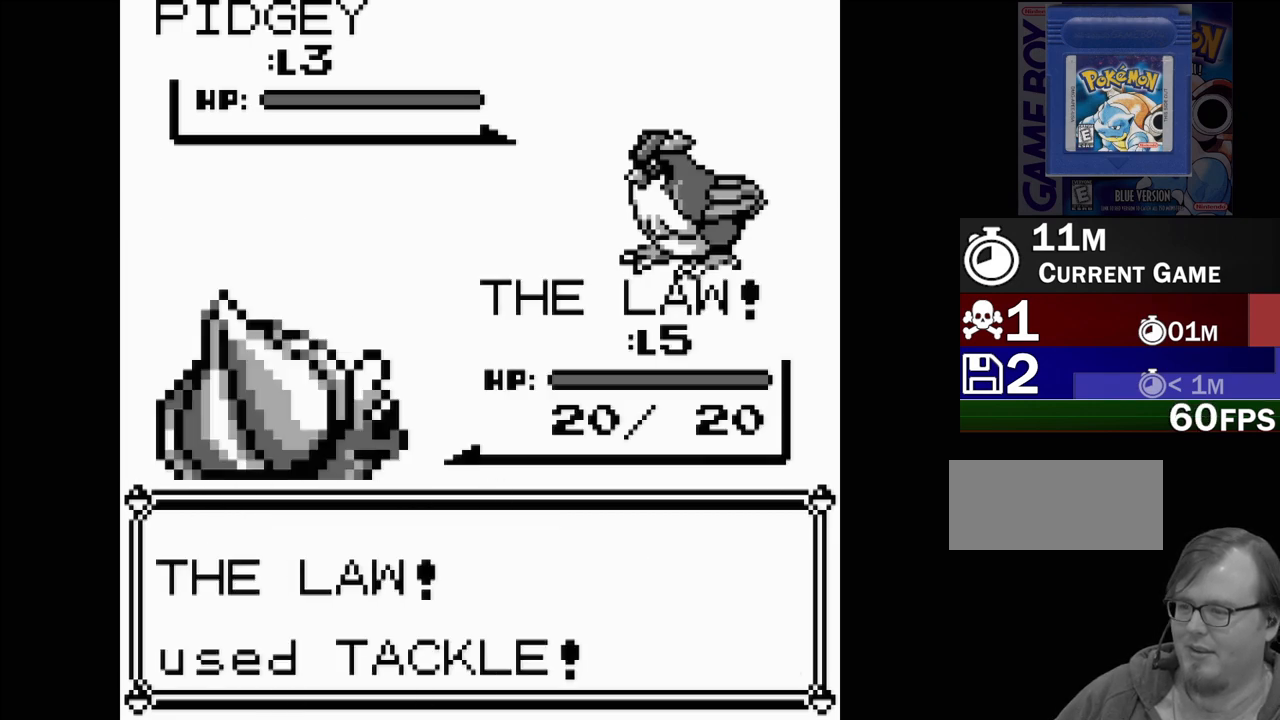
{"buttons": [], "events": [[117, "A", "down"], [233, "A", "up"]]}